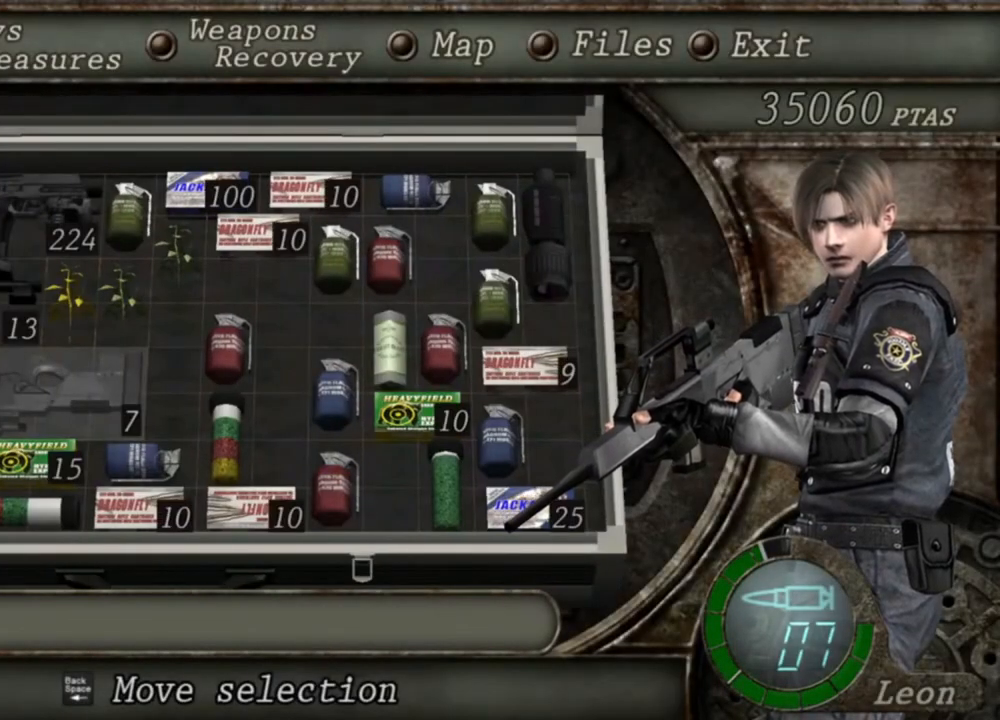
Gameplay with keyboard and mouse; each line is a JSON object with the keys and mouse buttons held at the frame after it. "events" lists presses ("down") and releases ("up") of "1", "2", "3", "4", "5", "a", "alt", "b", "c", "ctrl", "d", "e", "f", "g", "q", "r", "s", "shift", "space", "t", "tab", "tilde", "v", "w", "x", "z", "mouse_left", "mouse_wheel", "mouse_right", "mouse_mb4" and "mouse_mb5" between this image and that frame as [ms after this image, input, new state], when the widget could be followed in between. "mouse_left", "mouse_wheel", "mouse_right", "mouse_mb4", "mouse_mb5" = the "left", "wheel", "right", "mb4", "mb5" buttons of the "mouse" list. No other keys are recorded. "wheel" means that the mouse wheel is clicked or scrolled. Mouse movement is not recorded.
{"keys": [], "mouse": ["right"], "events": []}
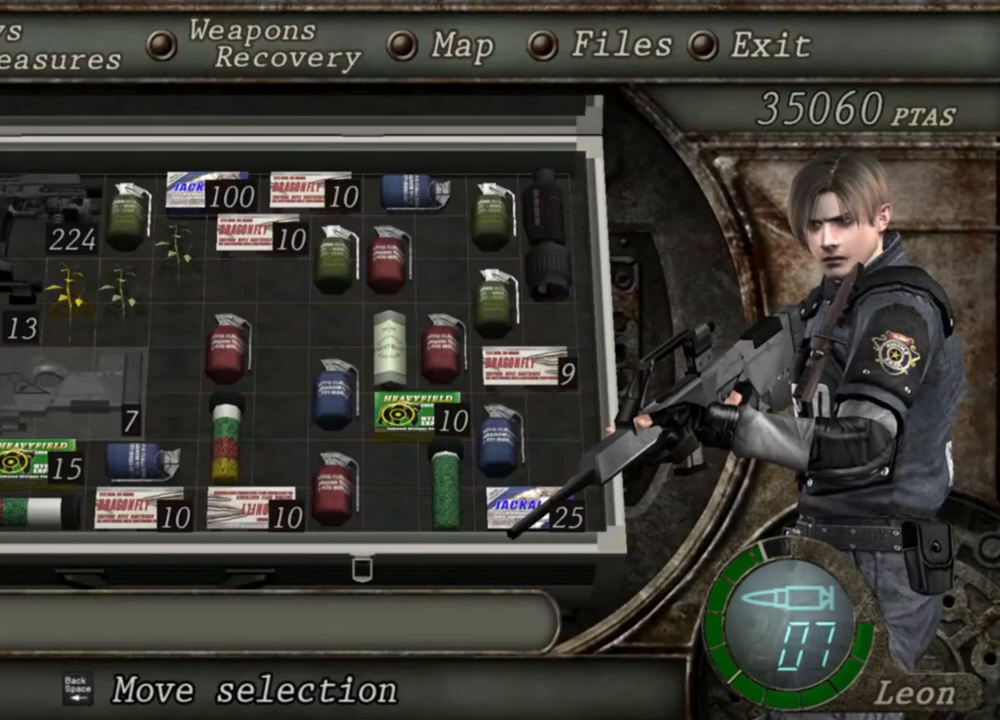
{"keys": [], "mouse": ["right"], "events": [[150, "tab", "down"], [283, "tab", "up"]]}
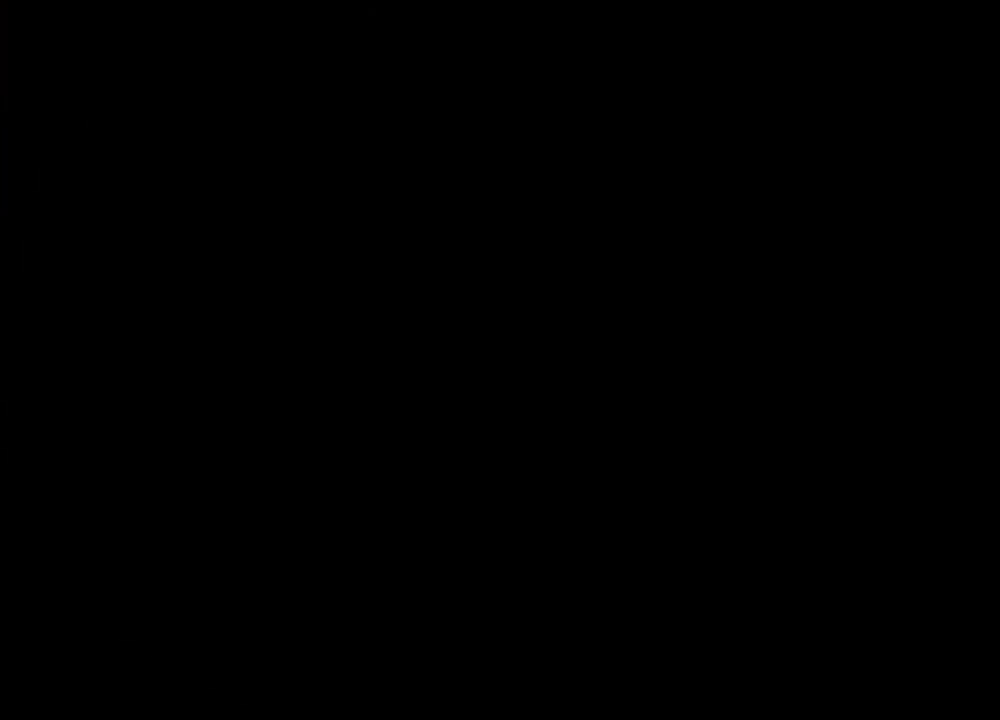
{"keys": [], "mouse": ["right"], "events": []}
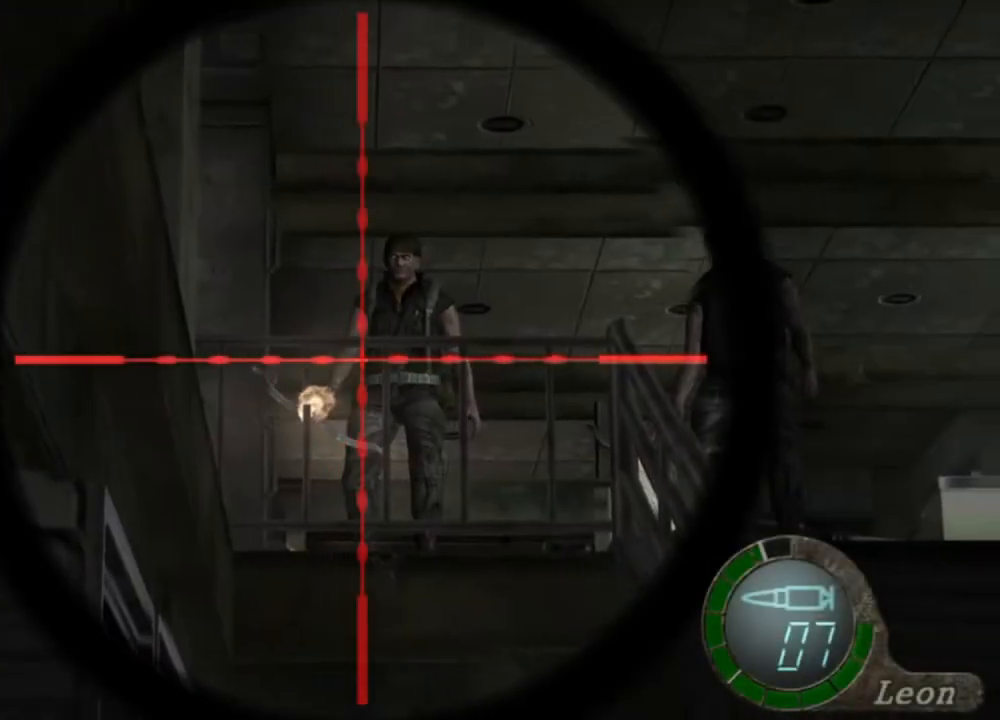
{"keys": [], "mouse": ["right"], "events": [[150, "tab", "down"], [250, "tab", "up"]]}
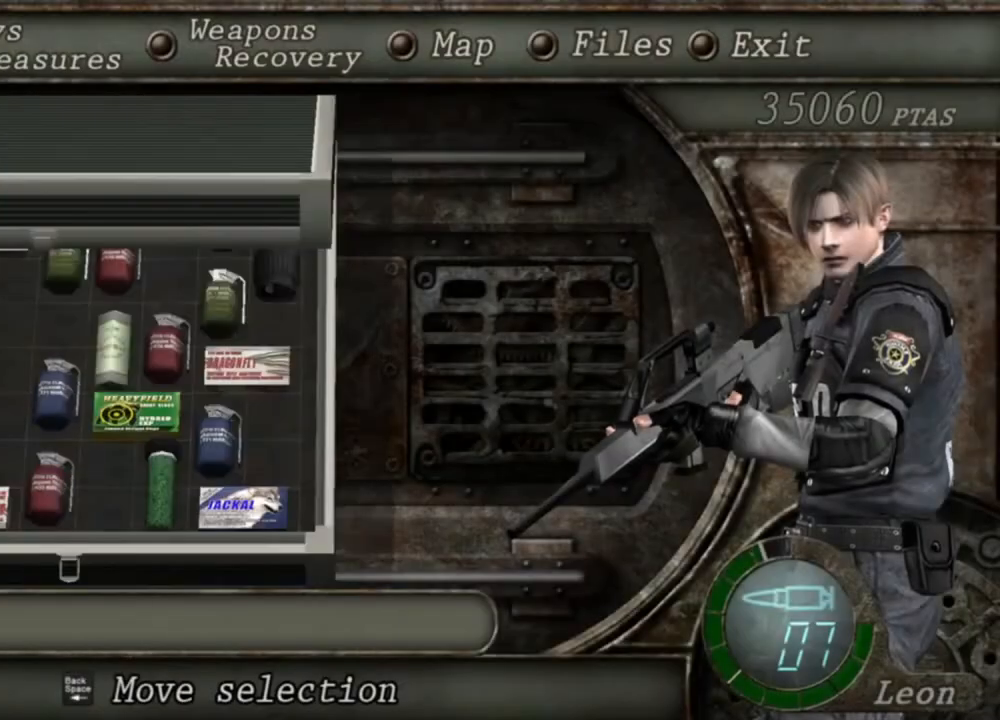
{"keys": [], "mouse": ["right"], "events": []}
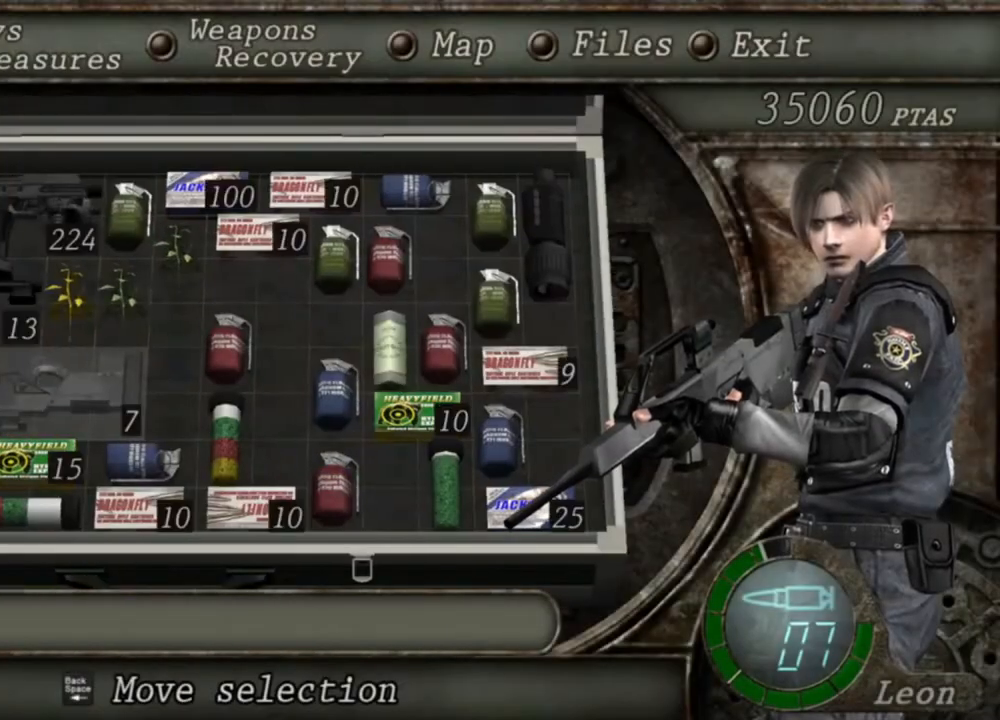
{"keys": [], "mouse": ["right"], "events": []}
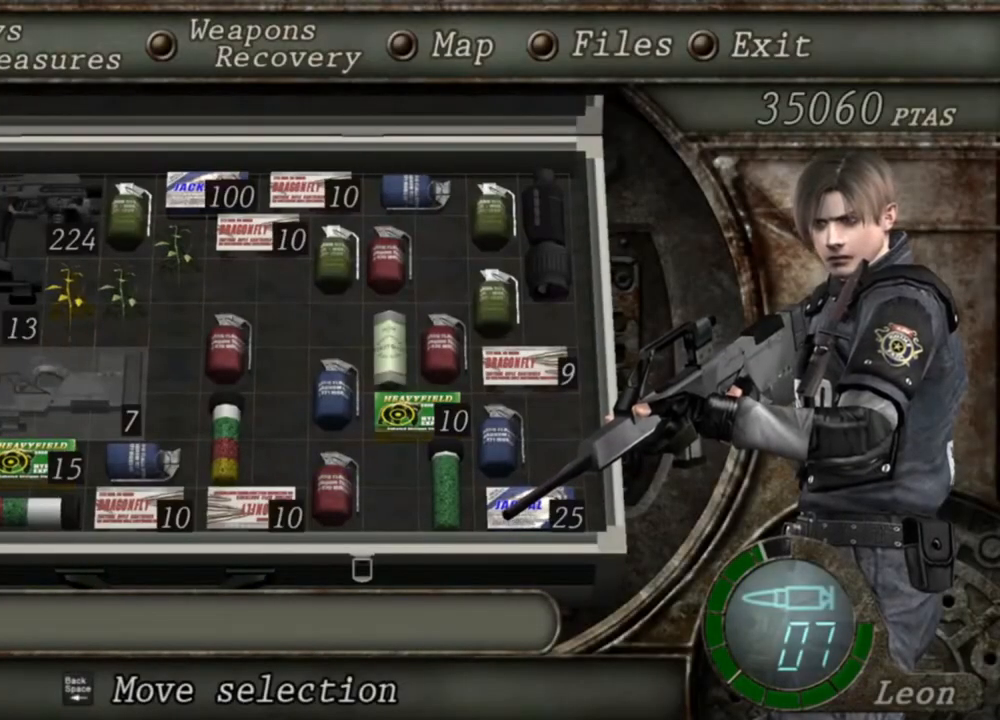
{"keys": [], "mouse": ["right"], "events": []}
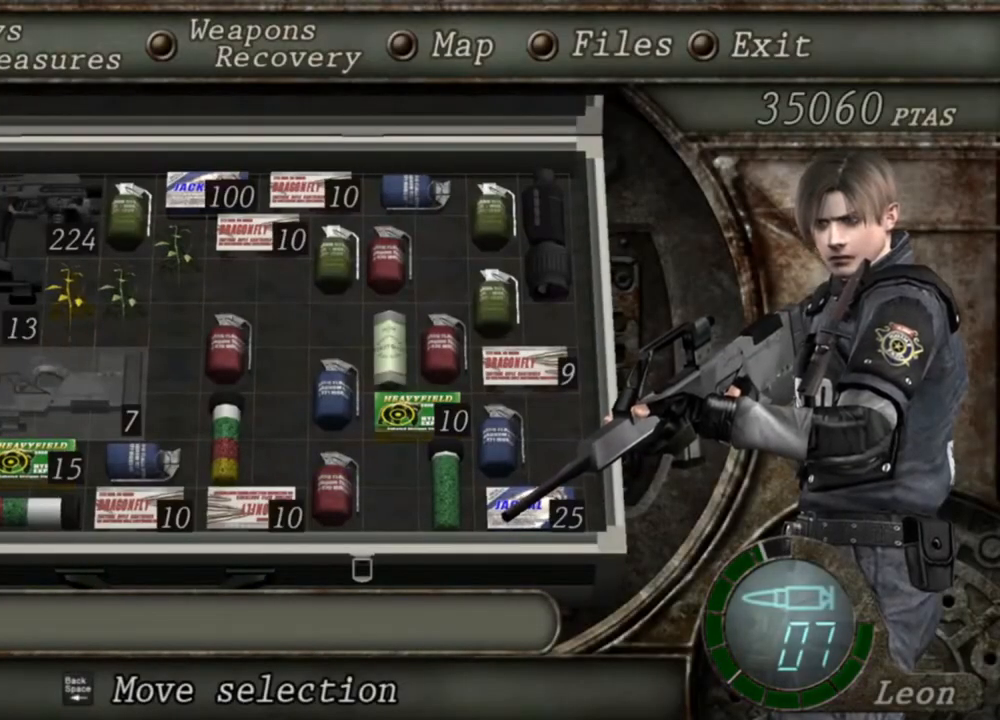
{"keys": [], "mouse": ["right"], "events": []}
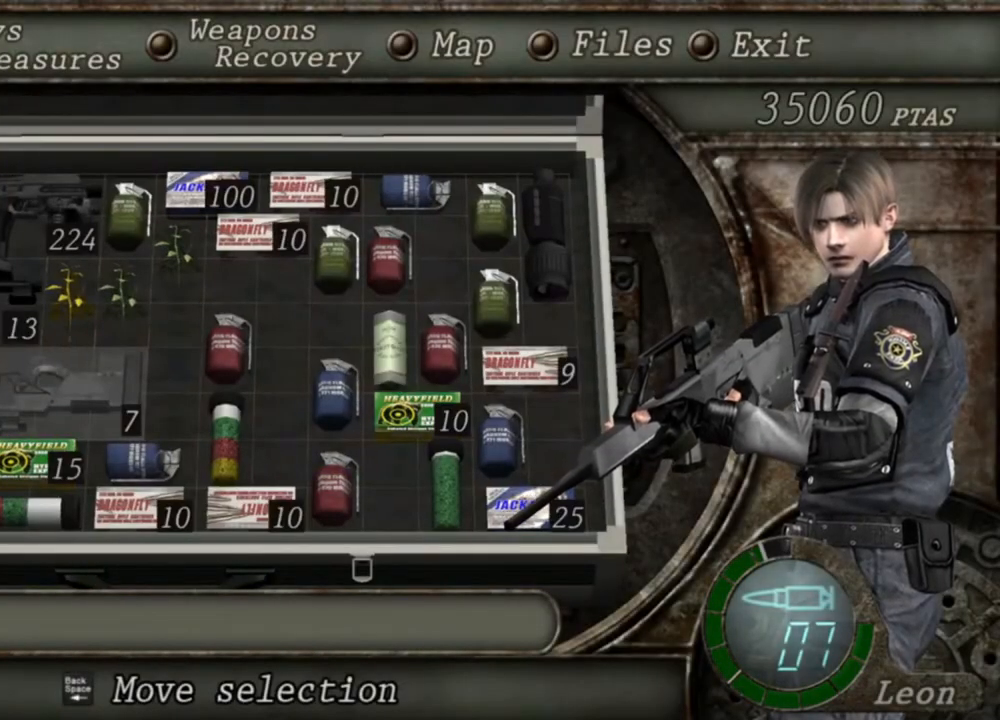
{"keys": [], "mouse": ["right"], "events": []}
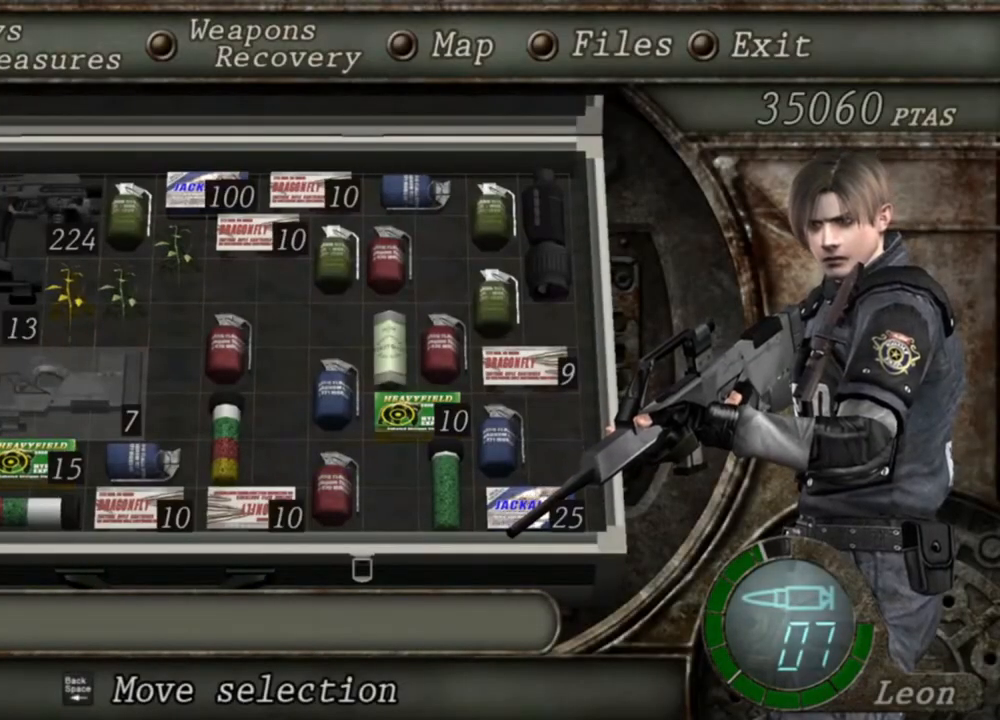
{"keys": [], "mouse": ["right"], "events": [[116, "tab", "down"], [283, "tab", "up"]]}
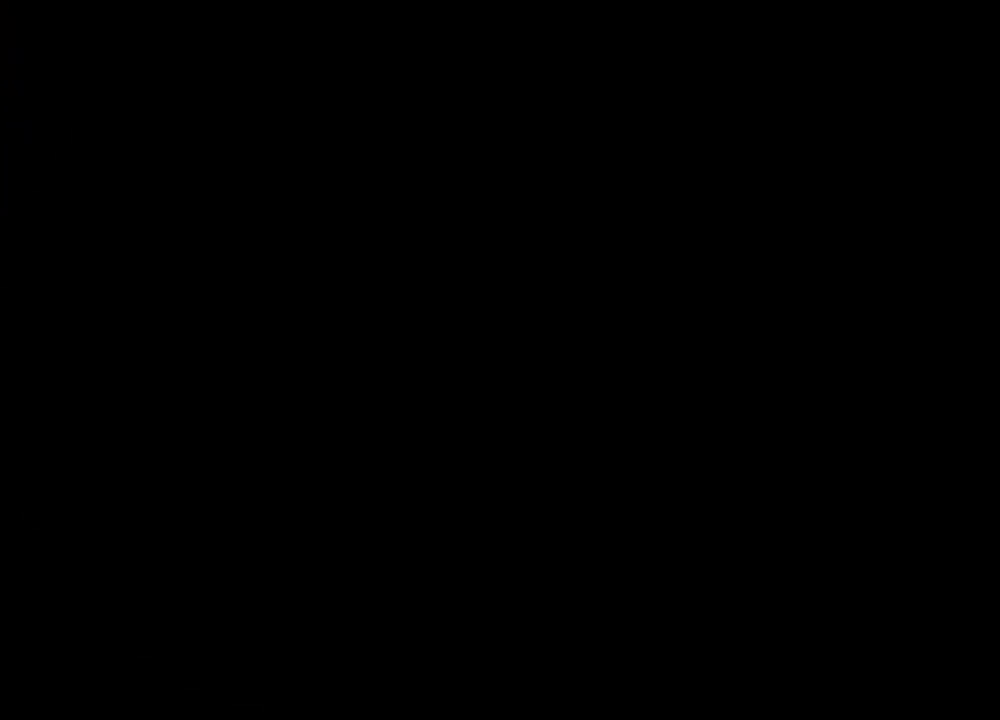
{"keys": [], "mouse": ["right"], "events": []}
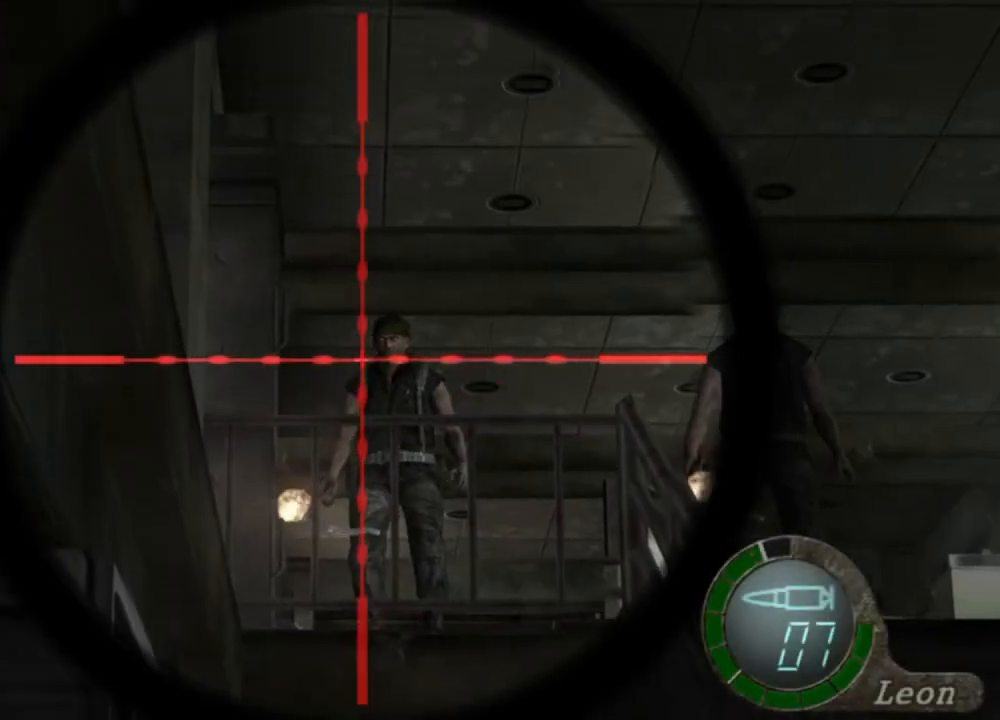
{"keys": [], "mouse": ["right"], "events": [[116, "tab", "down"], [216, "tab", "up"]]}
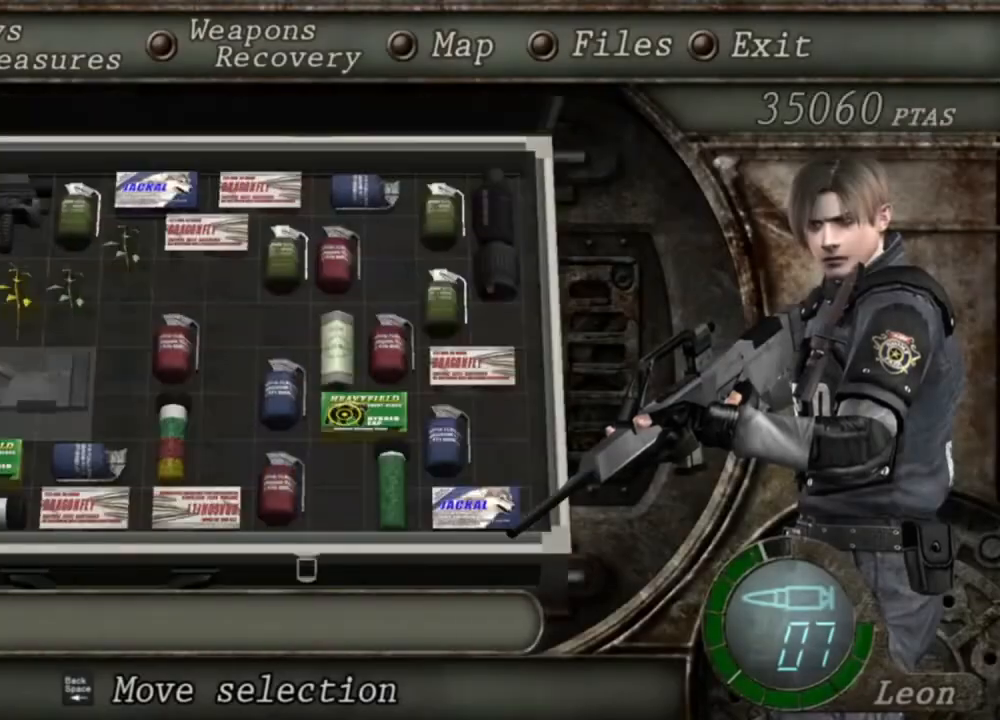
{"keys": [], "mouse": ["right"], "events": []}
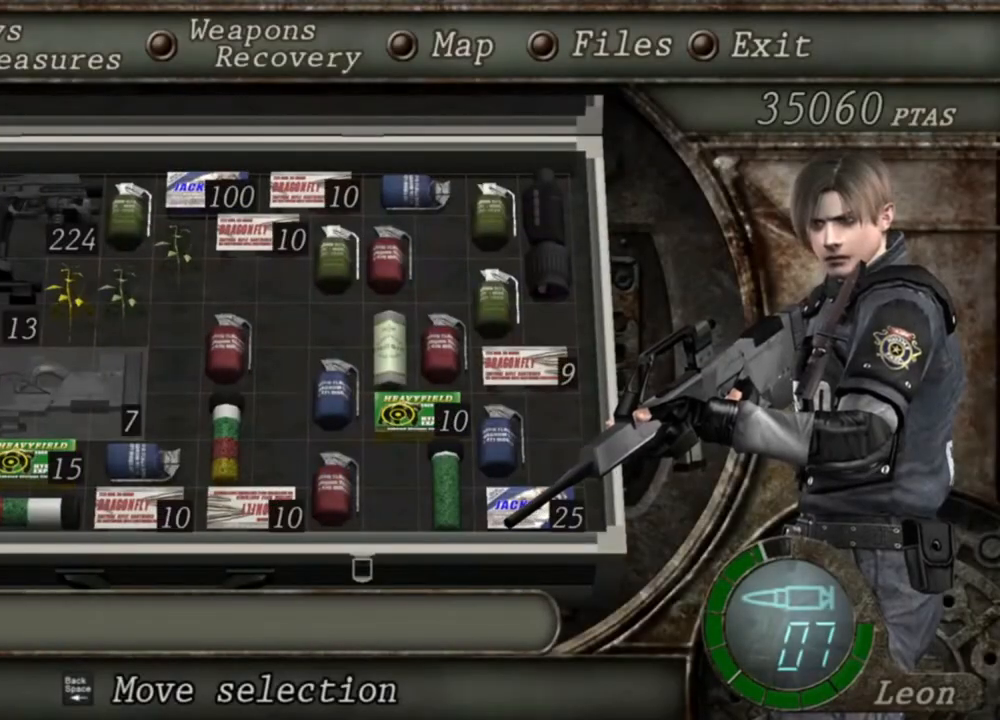
{"keys": [], "mouse": ["right"], "events": []}
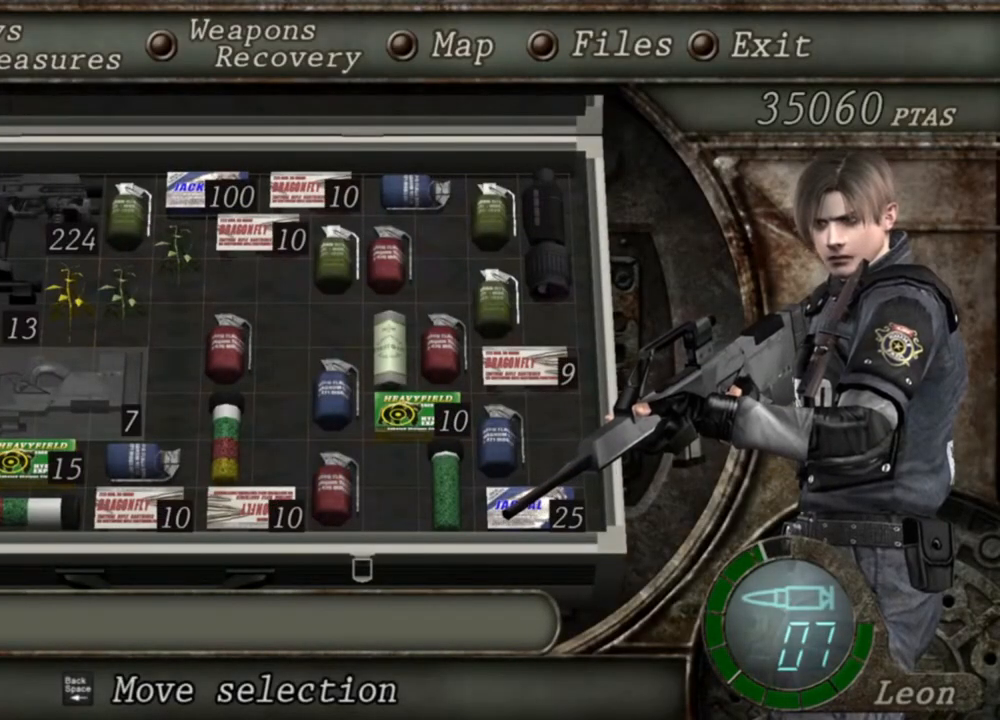
{"keys": [], "mouse": ["right"], "events": []}
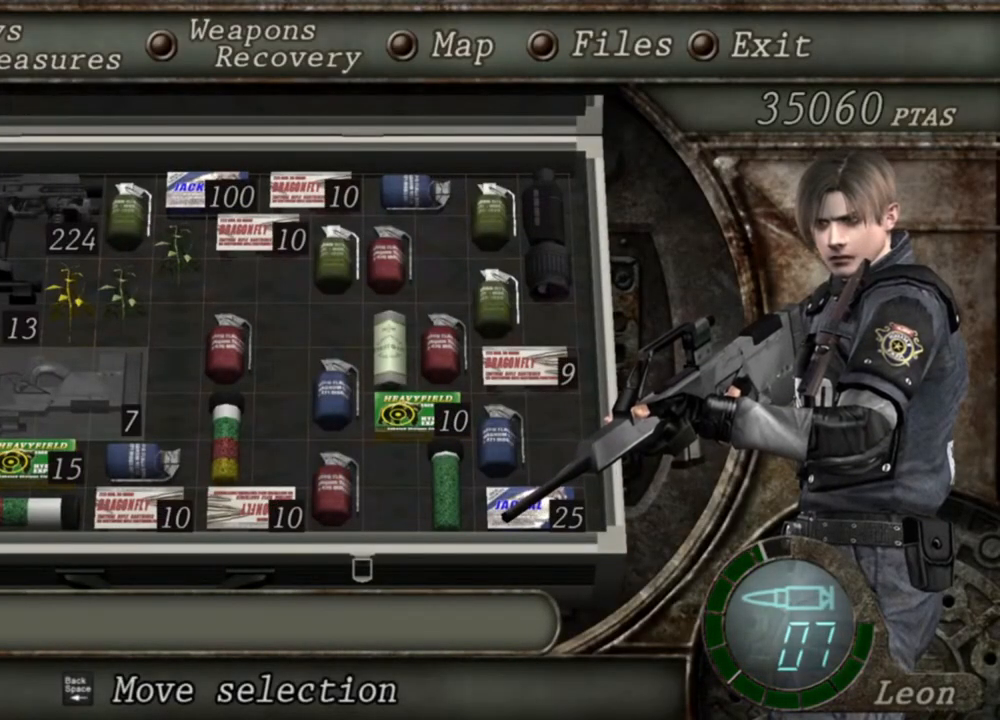
{"keys": [], "mouse": ["right"], "events": []}
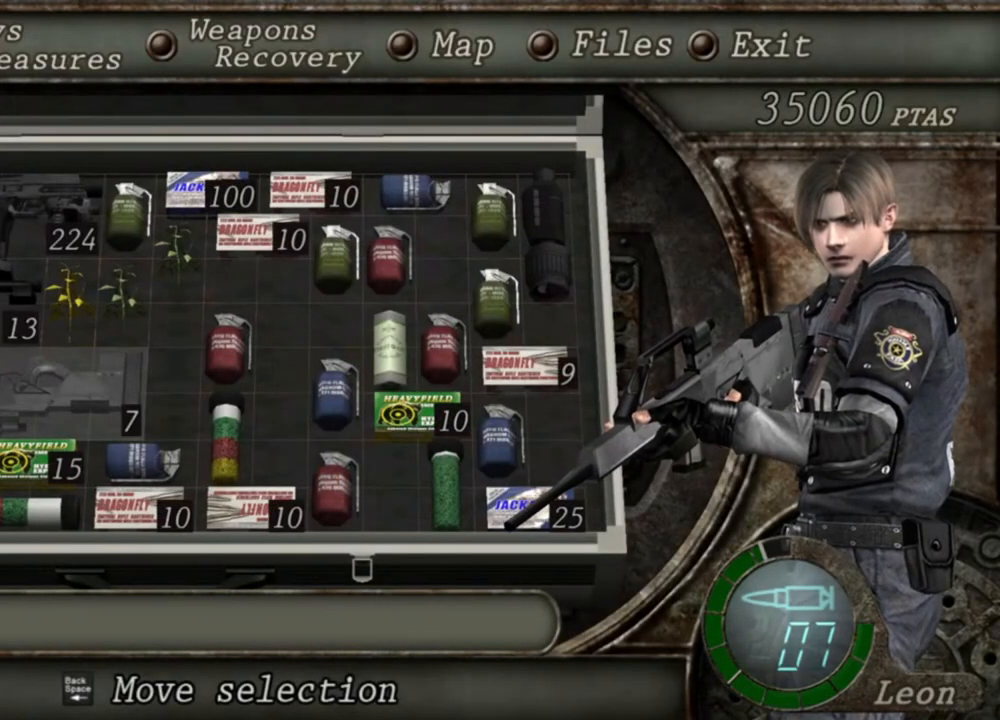
{"keys": [], "mouse": ["right"], "events": []}
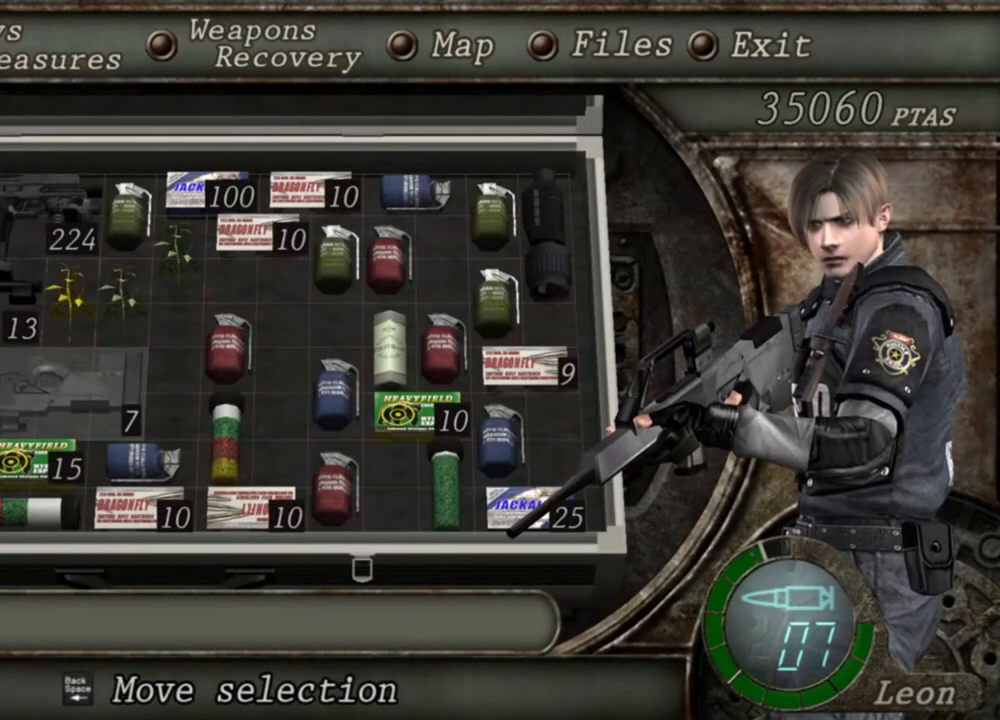
{"keys": [], "mouse": ["right"], "events": [[283, "tab", "down"], [450, "tab", "up"]]}
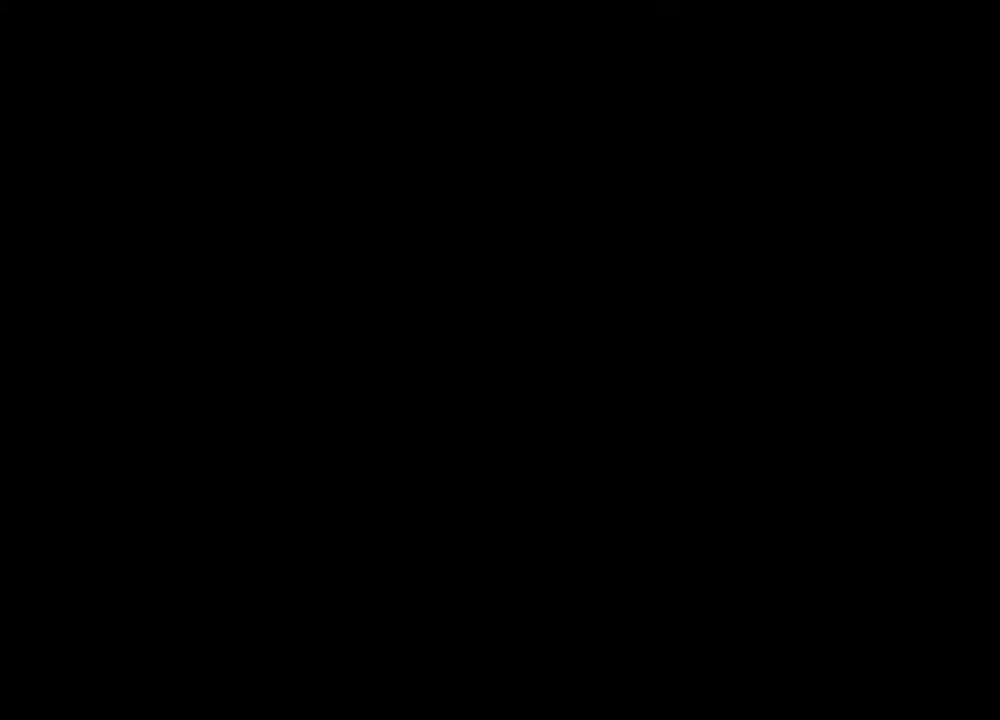
{"keys": [], "mouse": ["right"], "events": []}
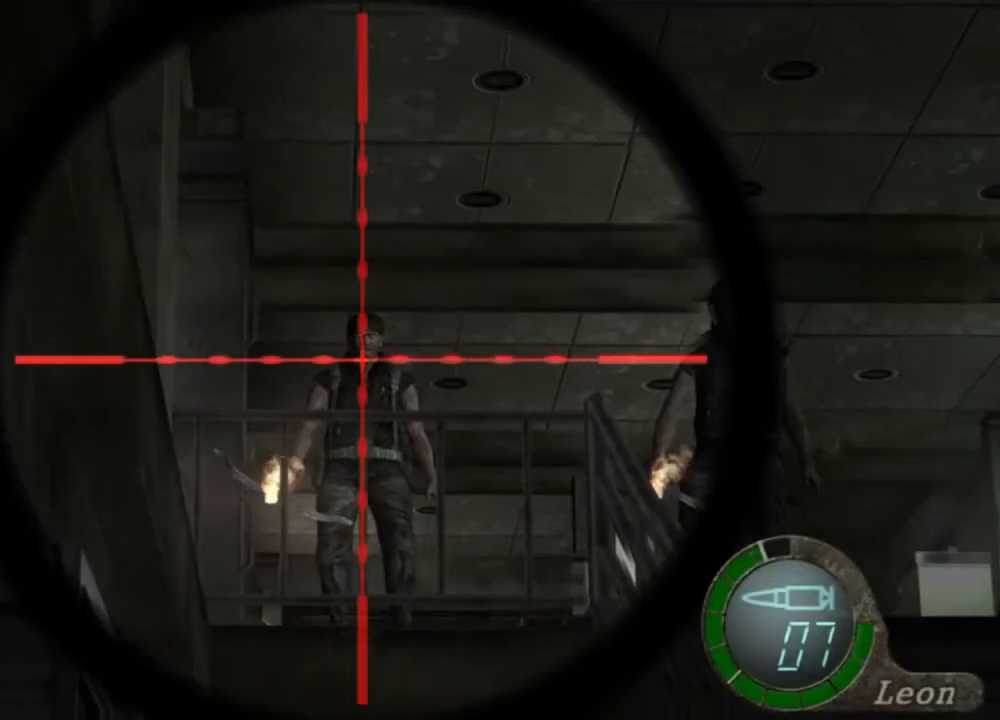
{"keys": [], "mouse": ["right"], "events": [[250, "tab", "down"], [383, "tab", "up"]]}
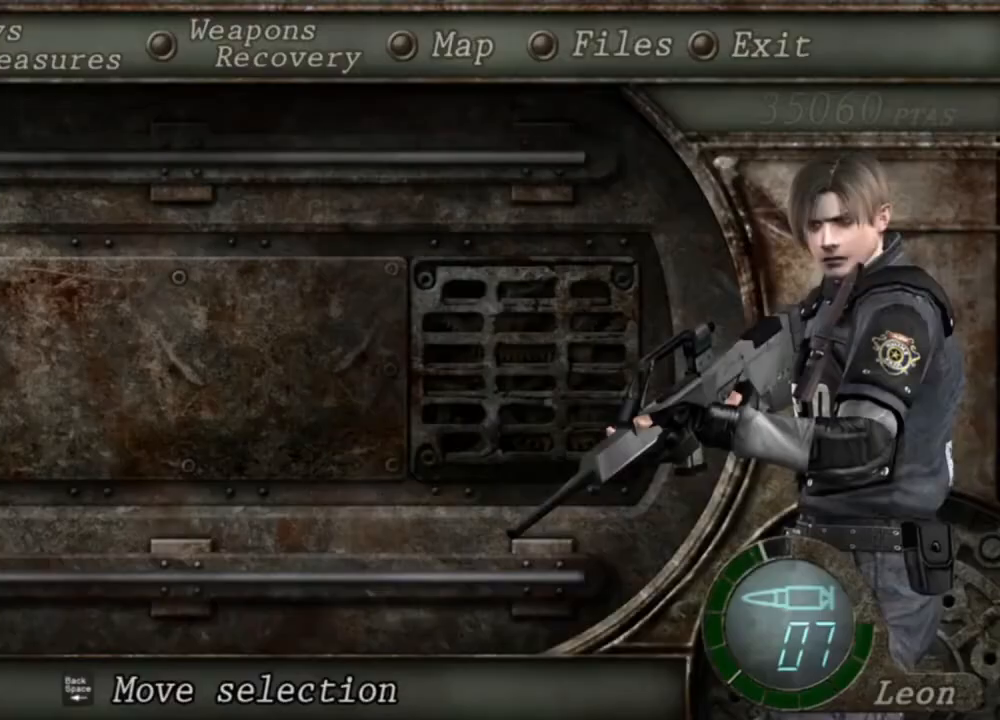
{"keys": [], "mouse": ["right"], "events": []}
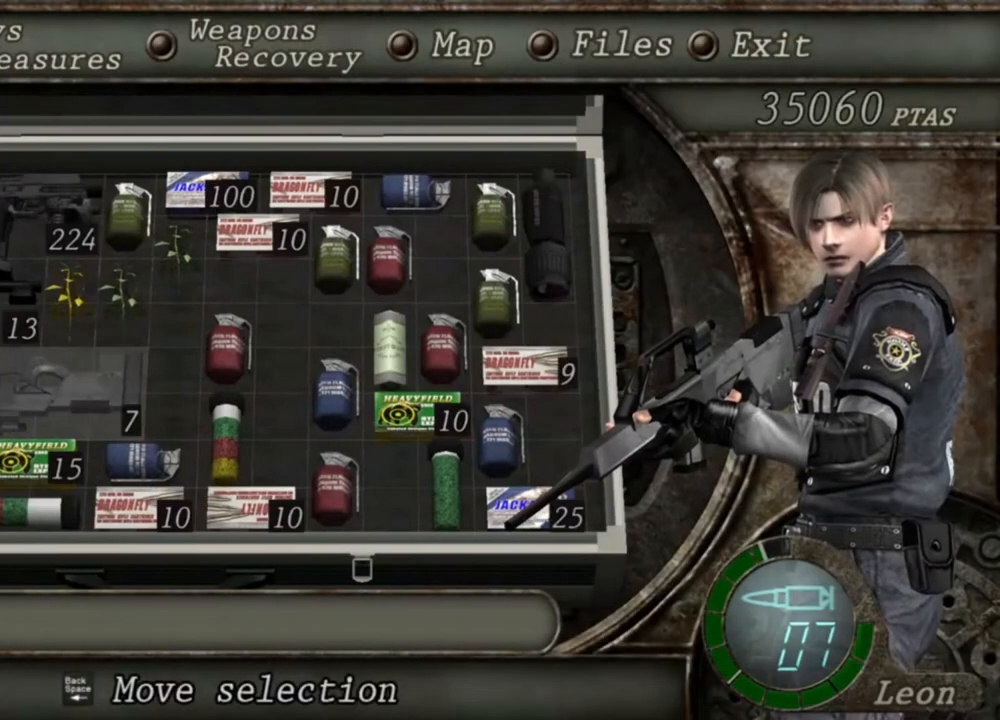
{"keys": [], "mouse": ["right"], "events": []}
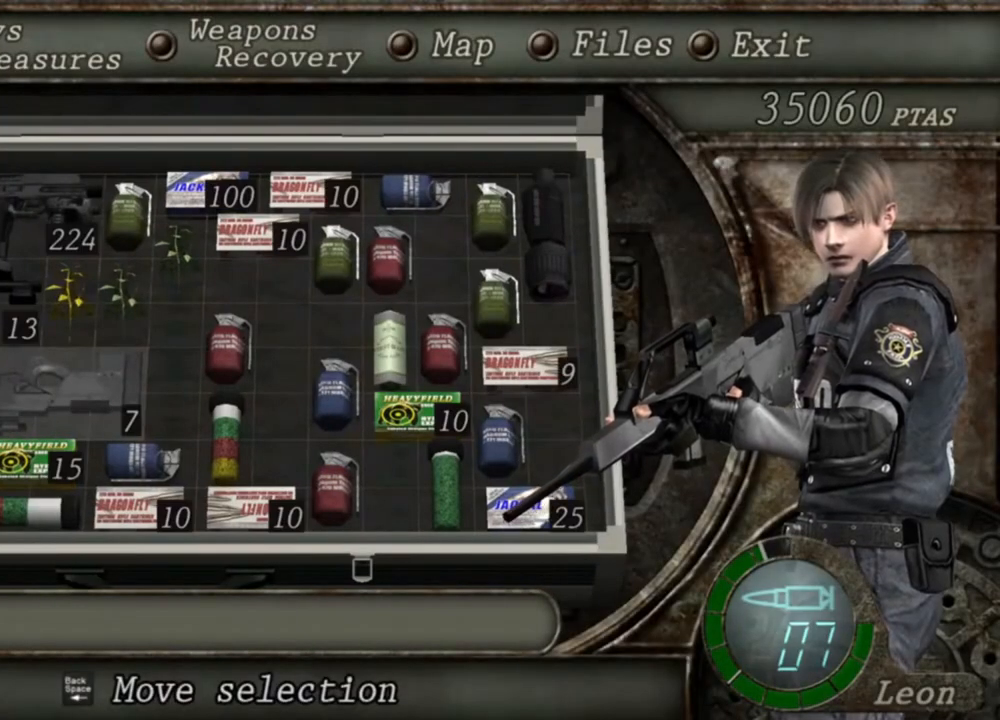
{"keys": [], "mouse": ["right"], "events": []}
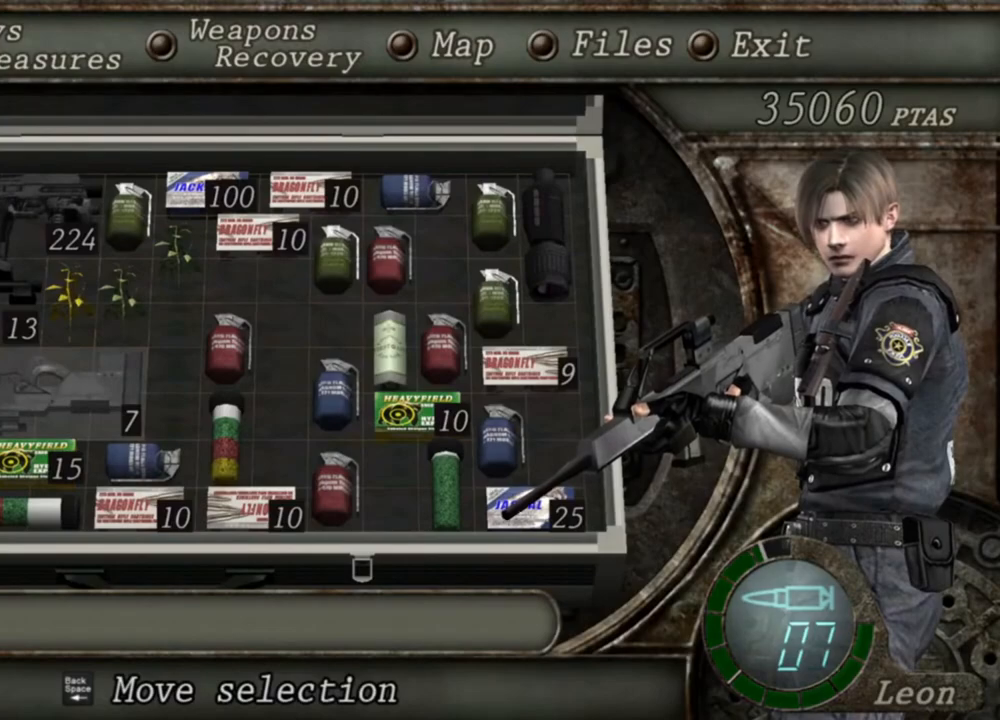
{"keys": ["tab"], "mouse": ["right"], "events": [[383, "tab", "down"]]}
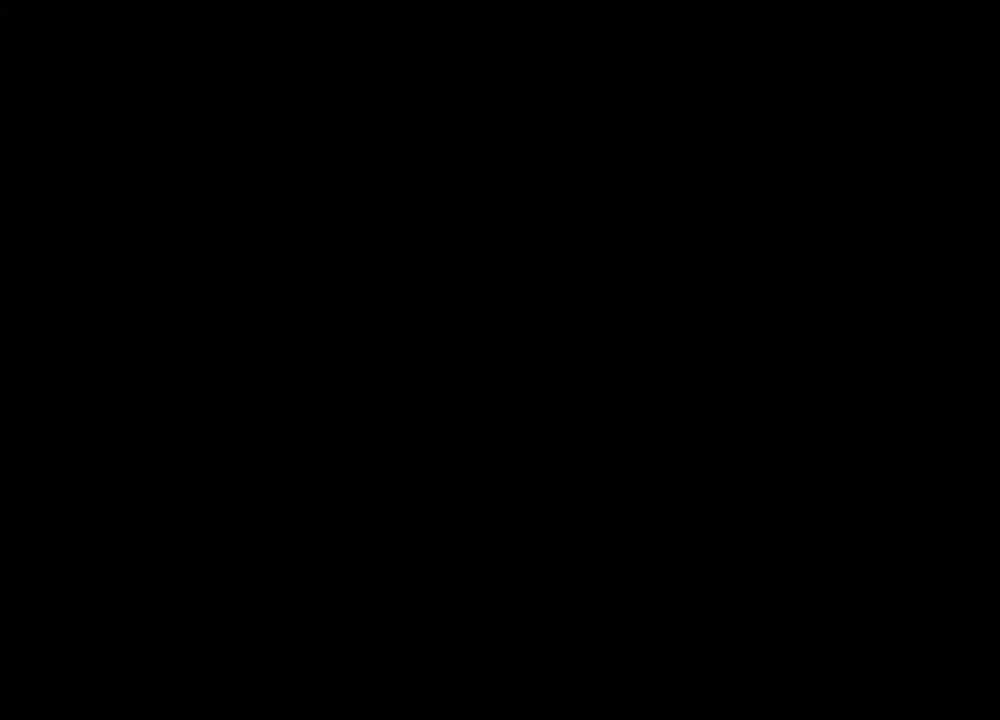
{"keys": [], "mouse": ["right"], "events": [[16, "tab", "up"], [316, "mouse_left", "down"], [416, "mouse_left", "up"]]}
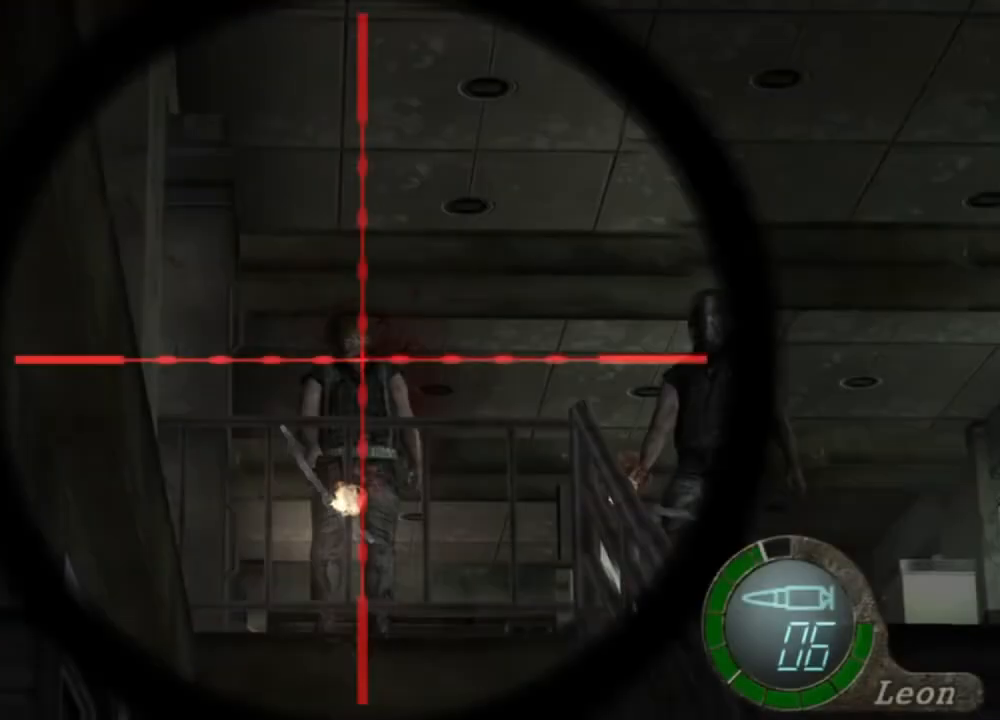
{"keys": [], "mouse": ["right"], "events": []}
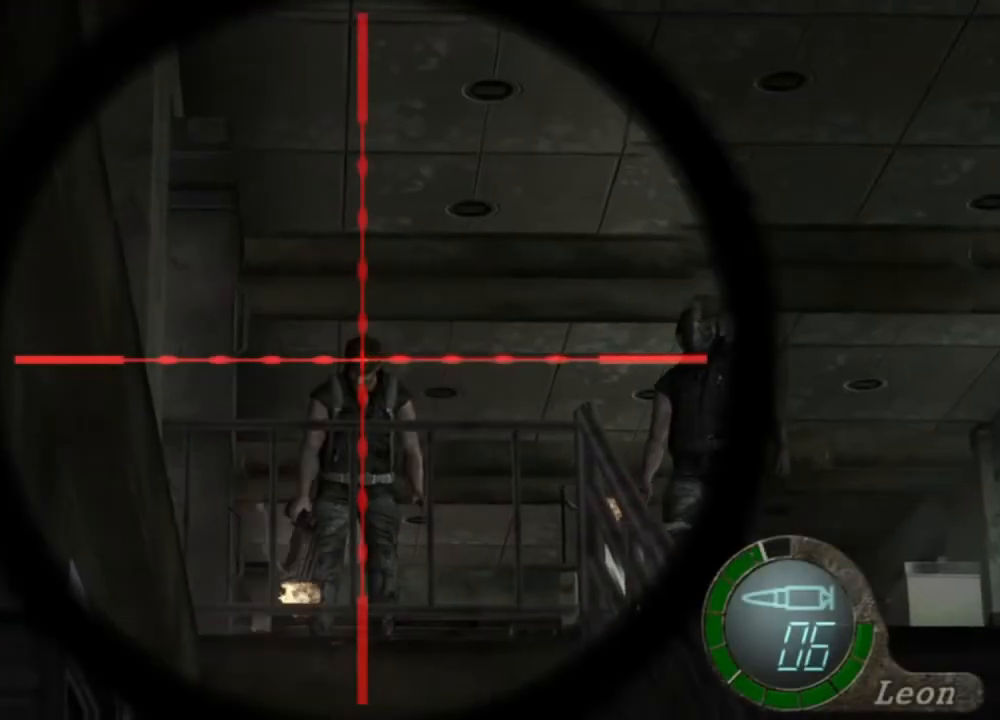
{"keys": [], "mouse": ["left", "right"], "events": [[216, "mouse_left", "down"]]}
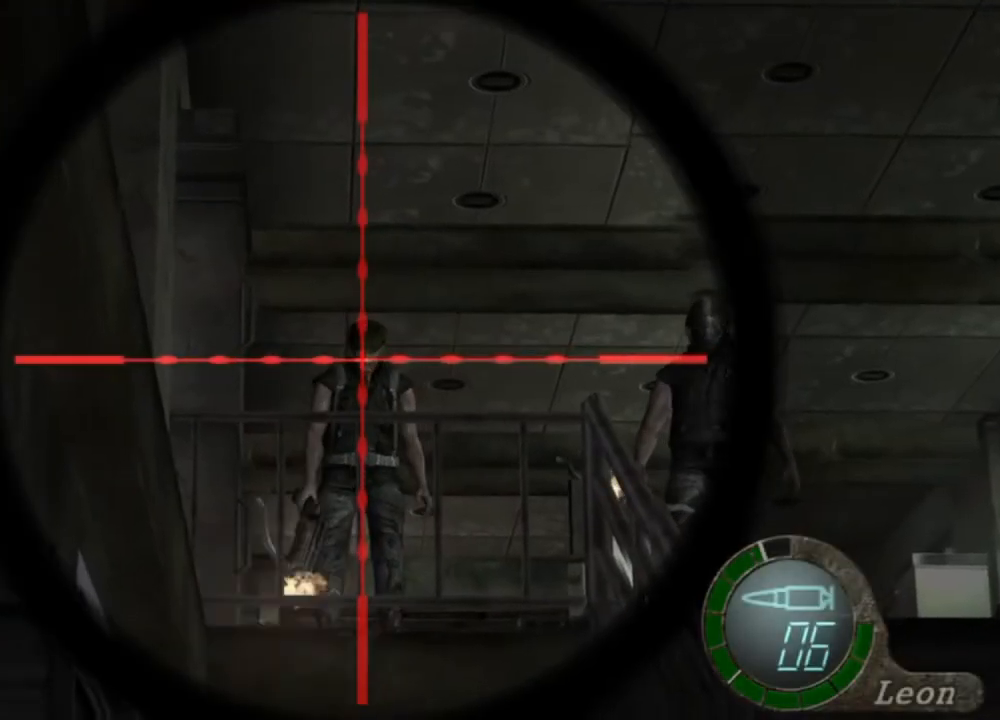
{"keys": [], "mouse": ["left", "right"], "events": []}
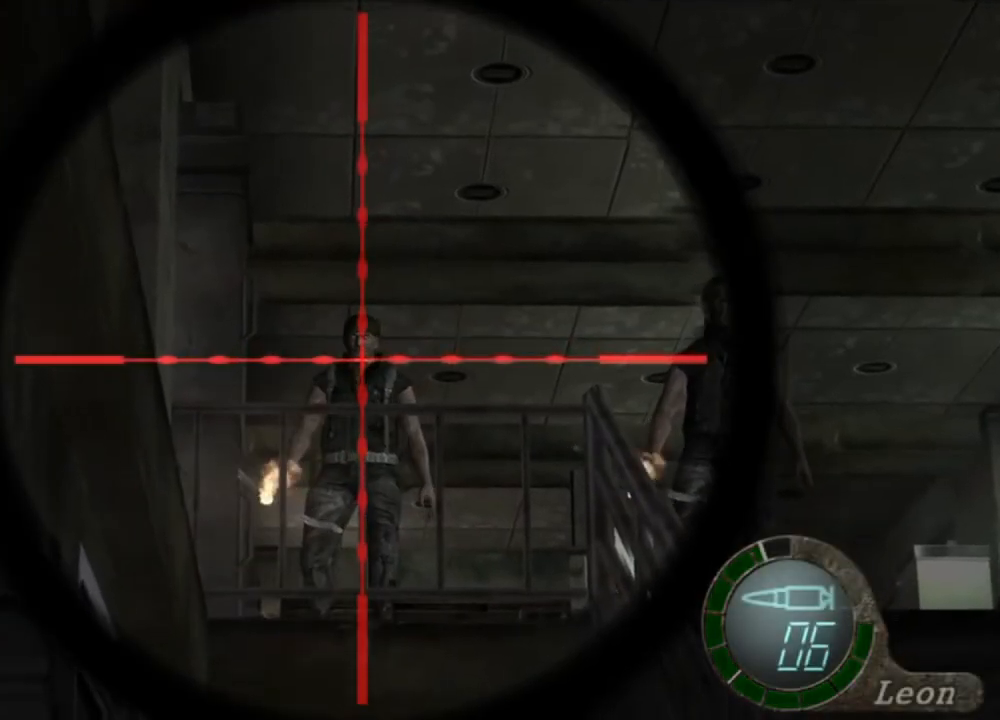
{"keys": [], "mouse": ["right"], "events": [[483, "mouse_left", "up"]]}
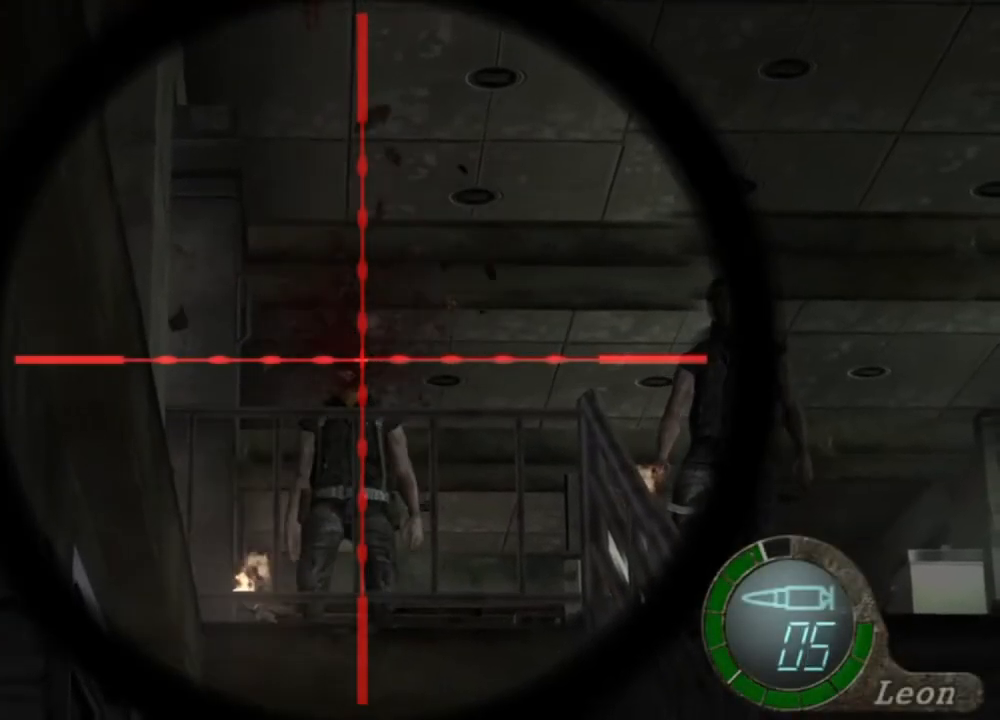
{"keys": [], "mouse": ["right"], "events": []}